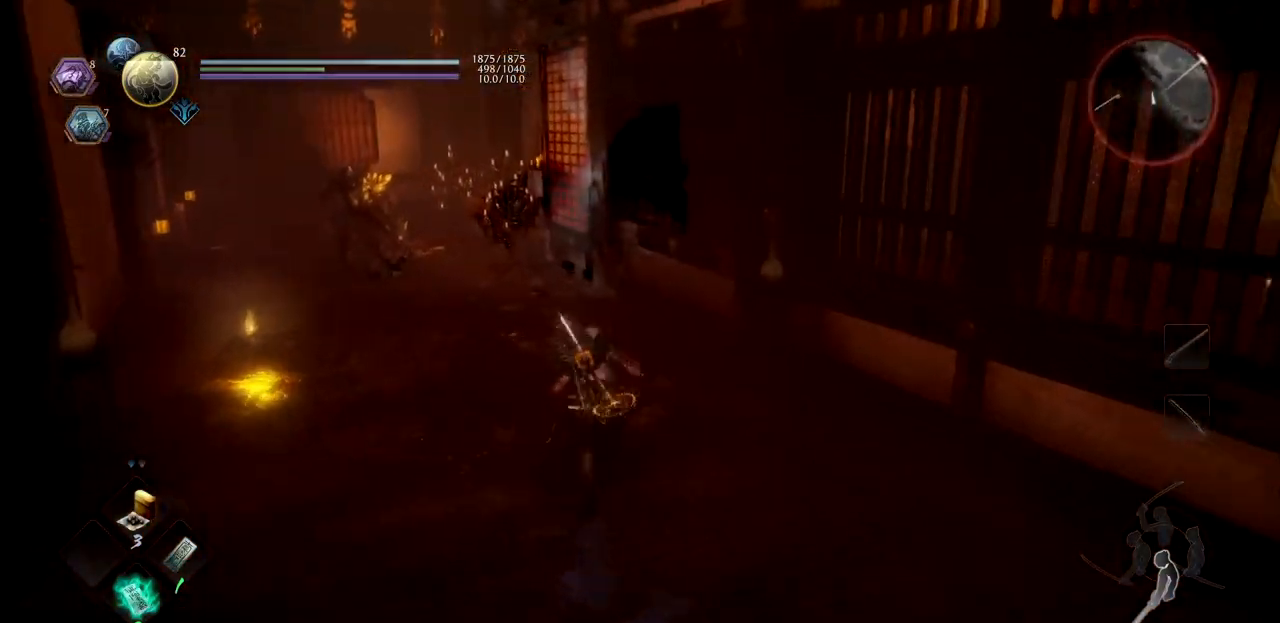
Gameplay with a controller (PlayStation layout); each line is a JSON object with the inputs held at the frame after it. "events" lists button and stick changes between this image and that frame as [ms after this image, input, new state], when the widget could be followed in between.
{"buttons": [], "left_stick": "up", "right_stick": "center", "events": [[17, "CROSS", "down"], [117, "CROSS", "up"], [200, "CROSS", "down"], [200, "right_stick", "down-right"], [317, "CROSS", "up"], [350, "right_stick", "center"]]}
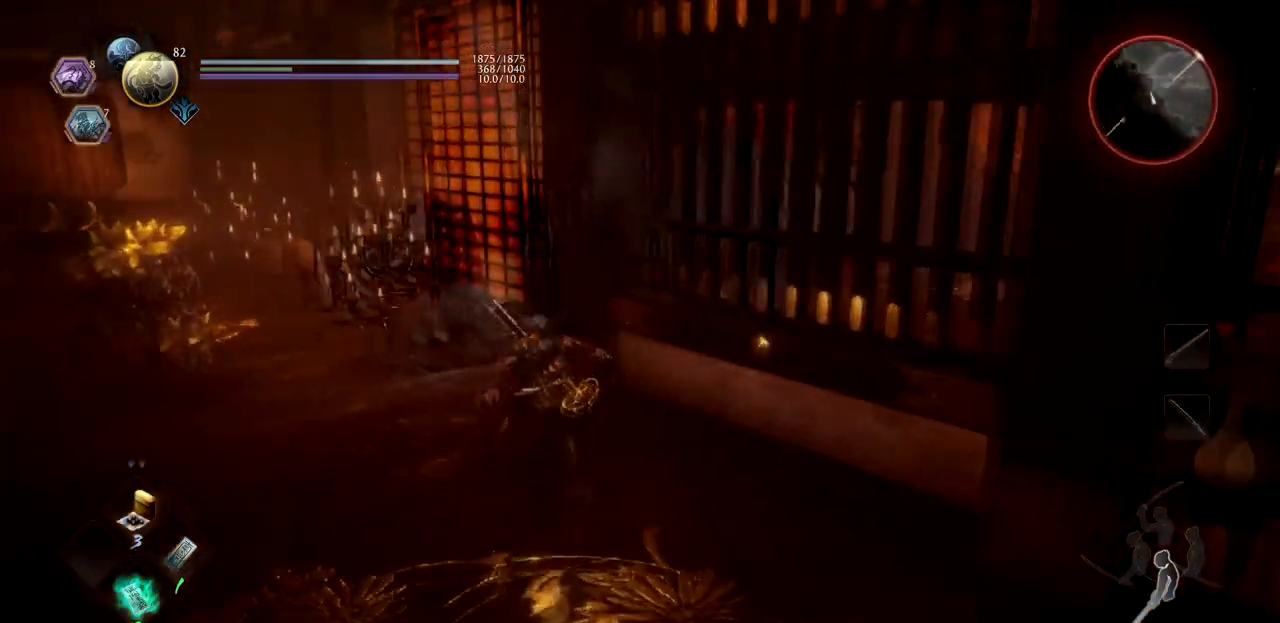
{"buttons": [], "left_stick": "up", "right_stick": "center"}
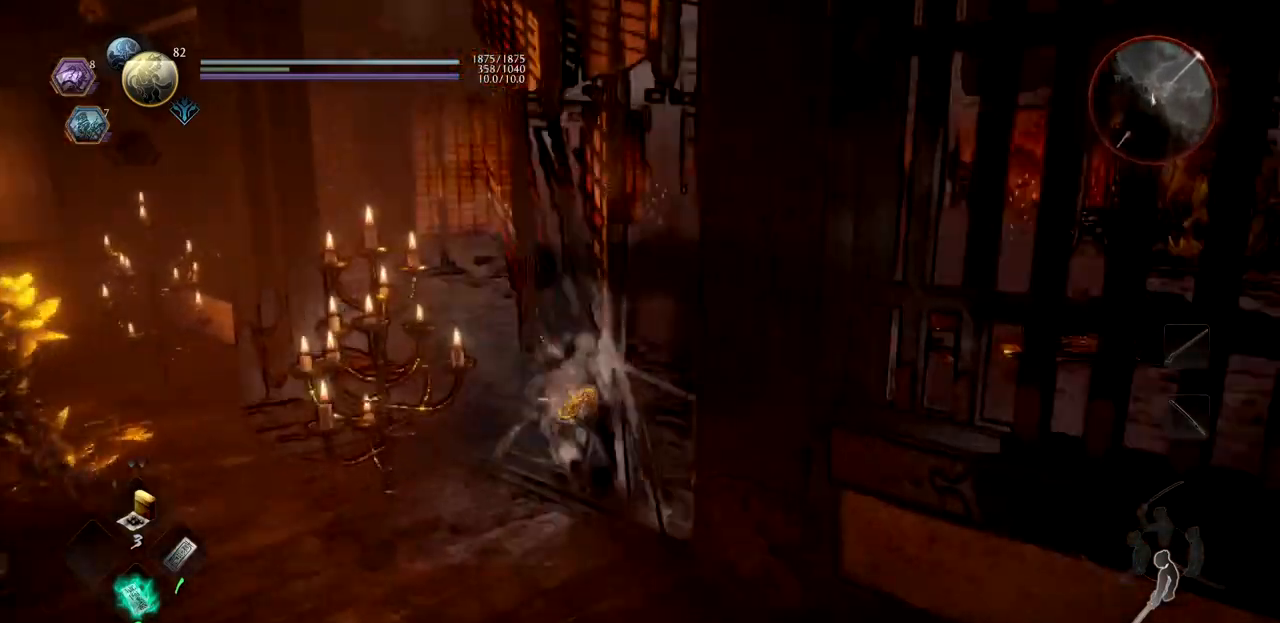
{"buttons": ["CROSS"], "left_stick": "up-right", "right_stick": "center"}
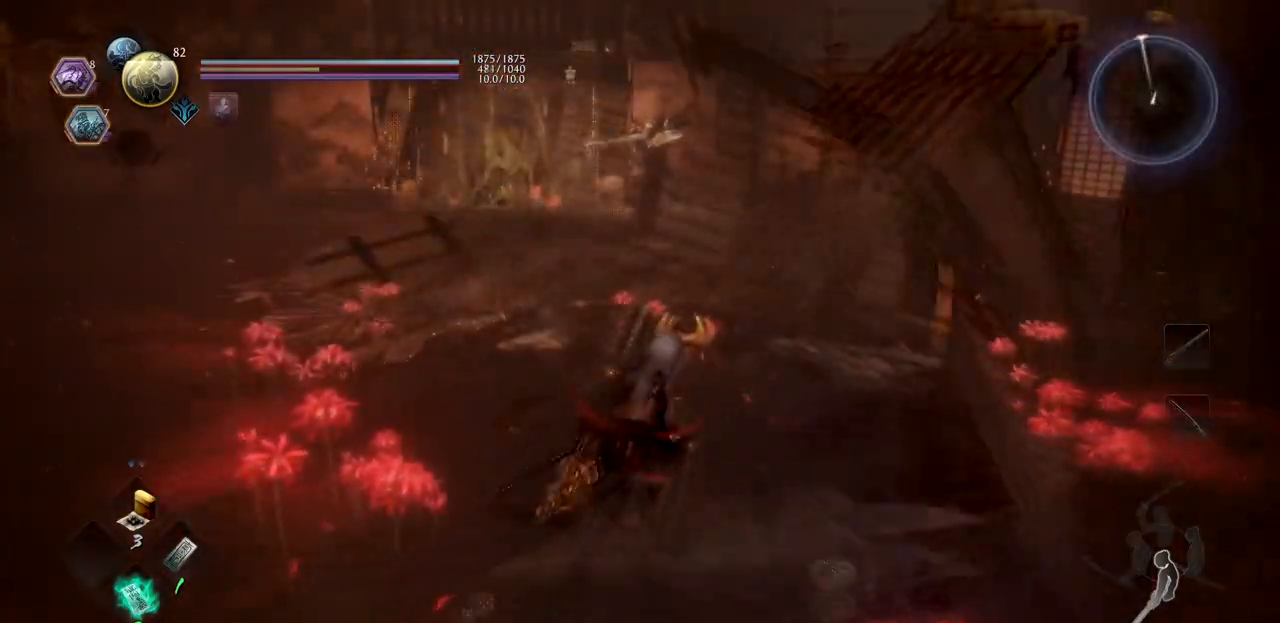
{"buttons": [], "left_stick": "up-right", "right_stick": "center", "events": [[100, "CROSS", "up"], [200, "CROSS", "down"], [300, "CROSS", "up"], [400, "CROSS", "down"], [500, "CROSS", "up"]]}